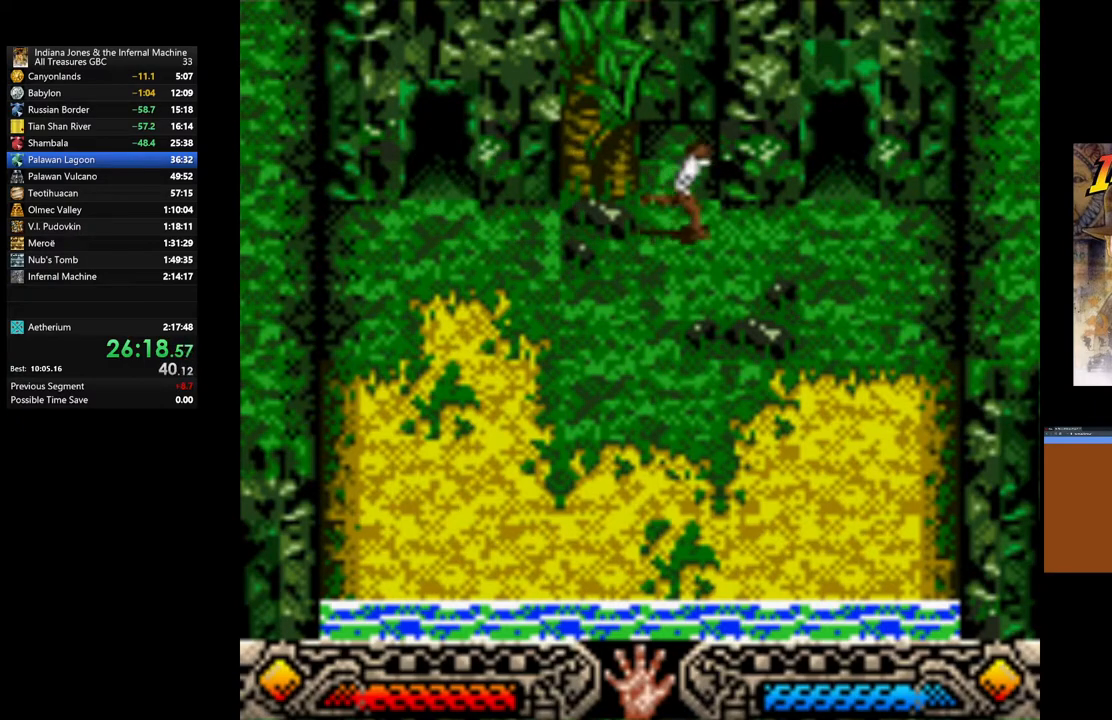
Gameplay with a controller (Xbox layout); each line is a JSON object with the inputs held at the frame after it. "events" lists button and stick changes between this image and that frame as [ms after this image, input, new state], when the widget could be followed in between.
{"buttons": [], "left_stick": "up-right", "right_stick": "center", "events": [[317, "left_stick", "up-right"]]}
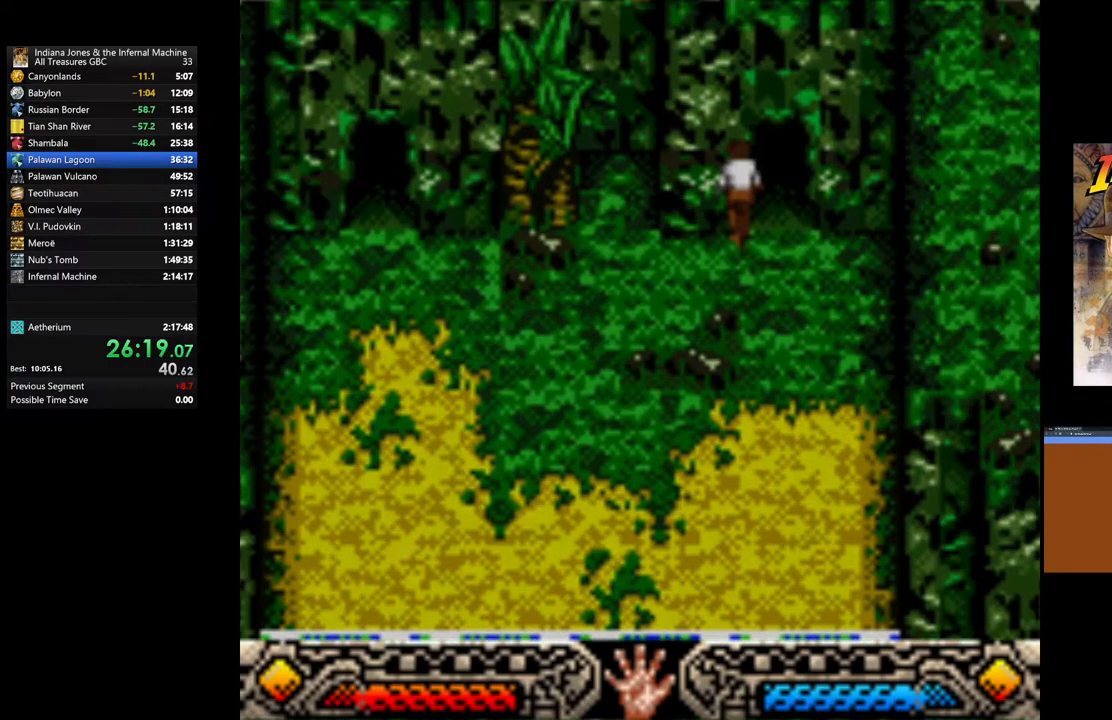
{"buttons": [], "left_stick": "up-right", "right_stick": "center", "events": []}
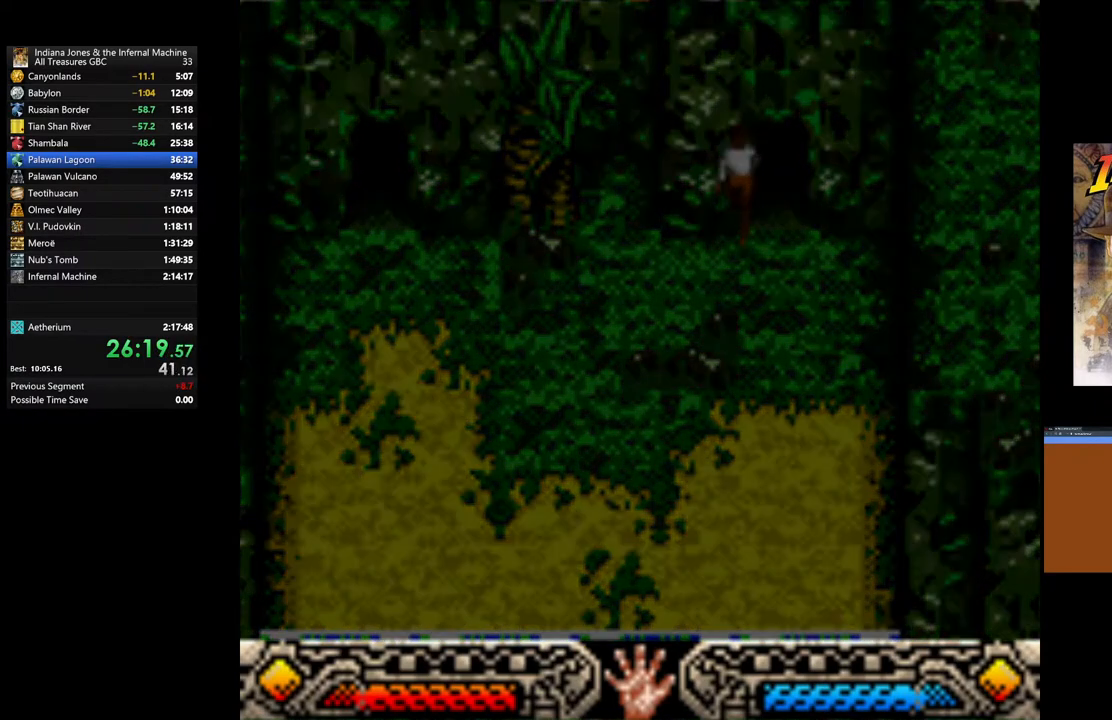
{"buttons": [], "left_stick": "up-right", "right_stick": "center", "events": []}
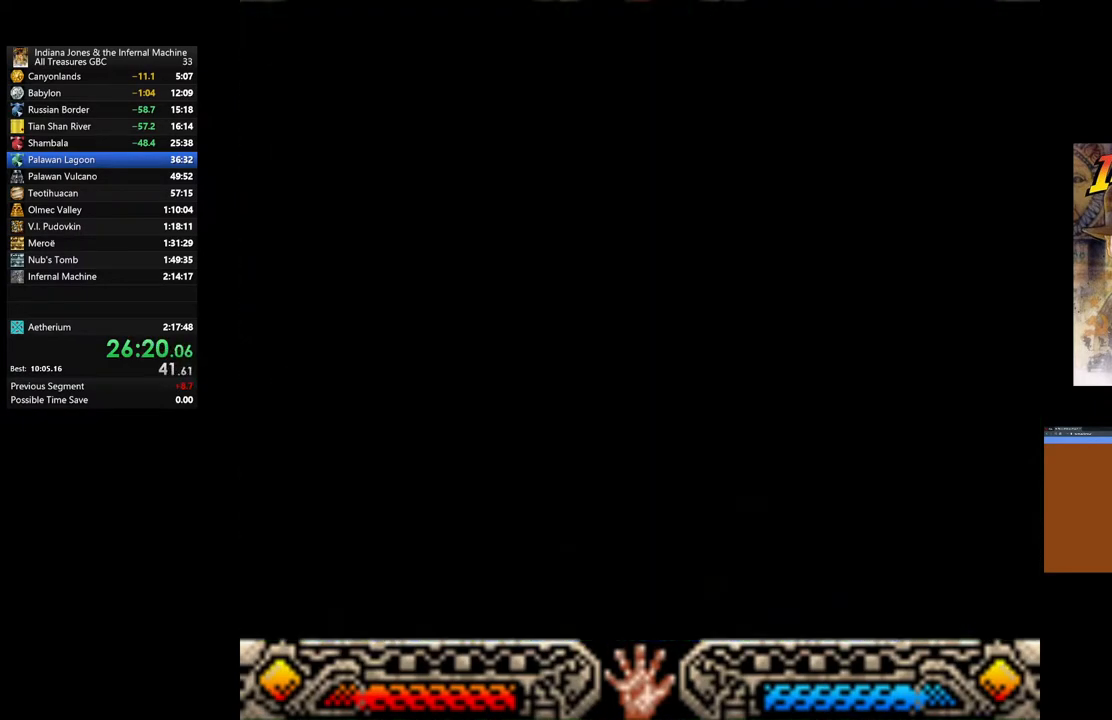
{"buttons": [], "left_stick": "up-right", "right_stick": "center", "events": []}
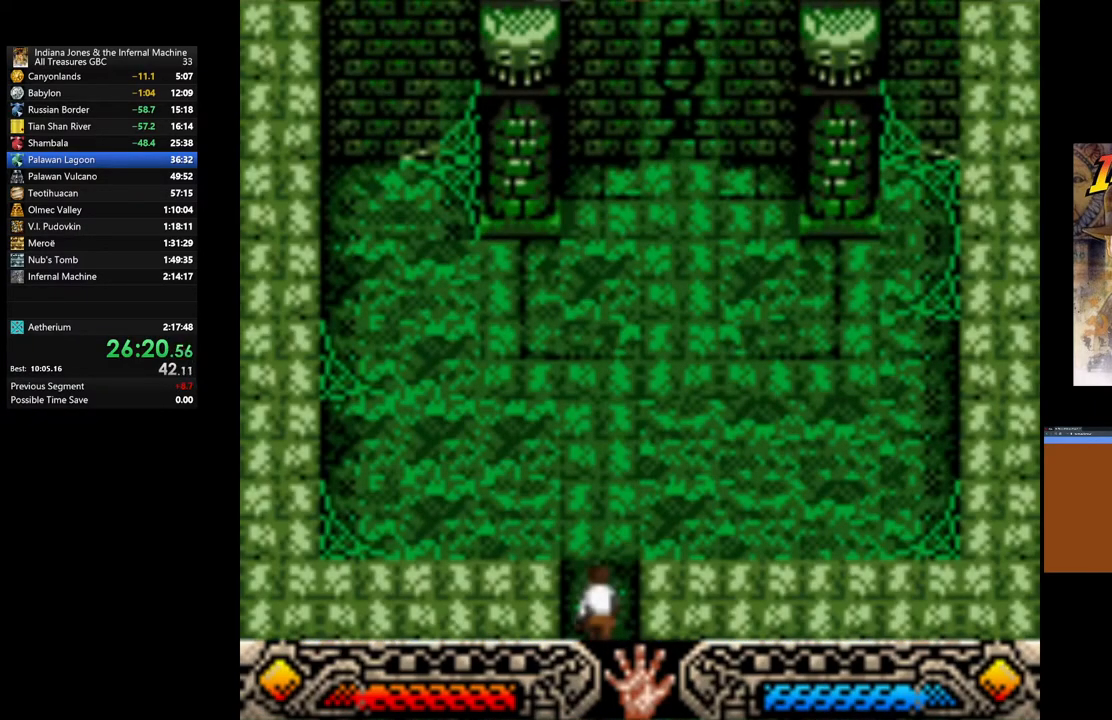
{"buttons": [], "left_stick": "up-right", "right_stick": "center", "events": []}
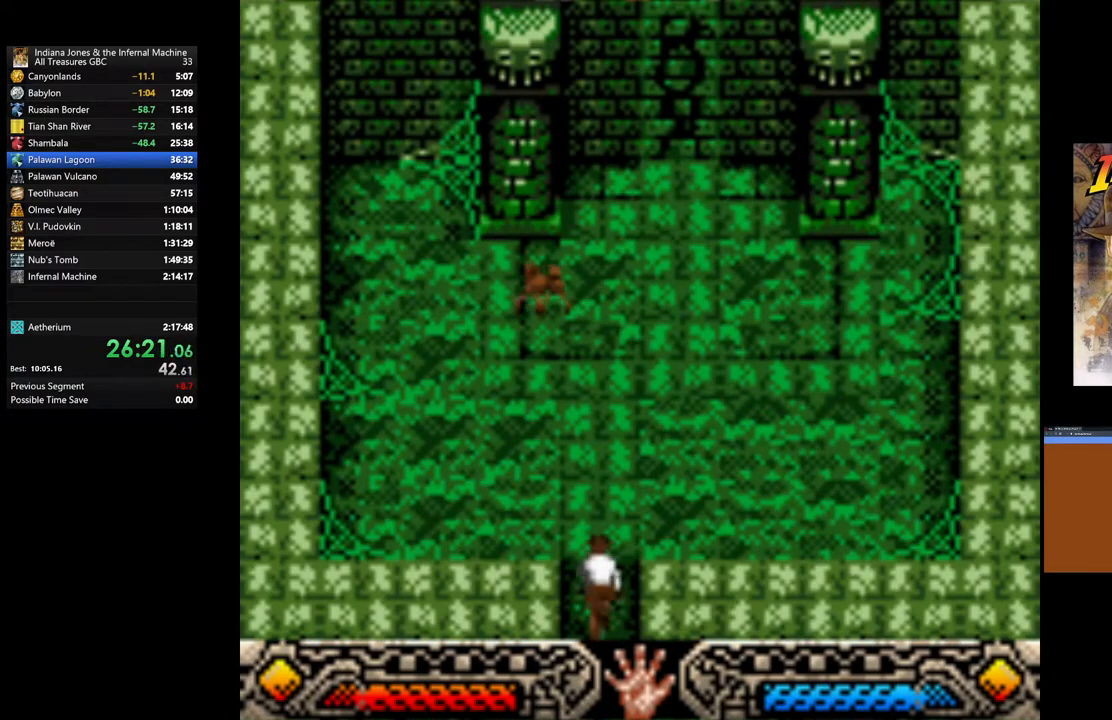
{"buttons": ["SELECT"], "left_stick": "up-right", "right_stick": "center", "events": [[267, "SELECT", "down"], [350, "SELECT", "up"], [450, "SELECT", "down"]]}
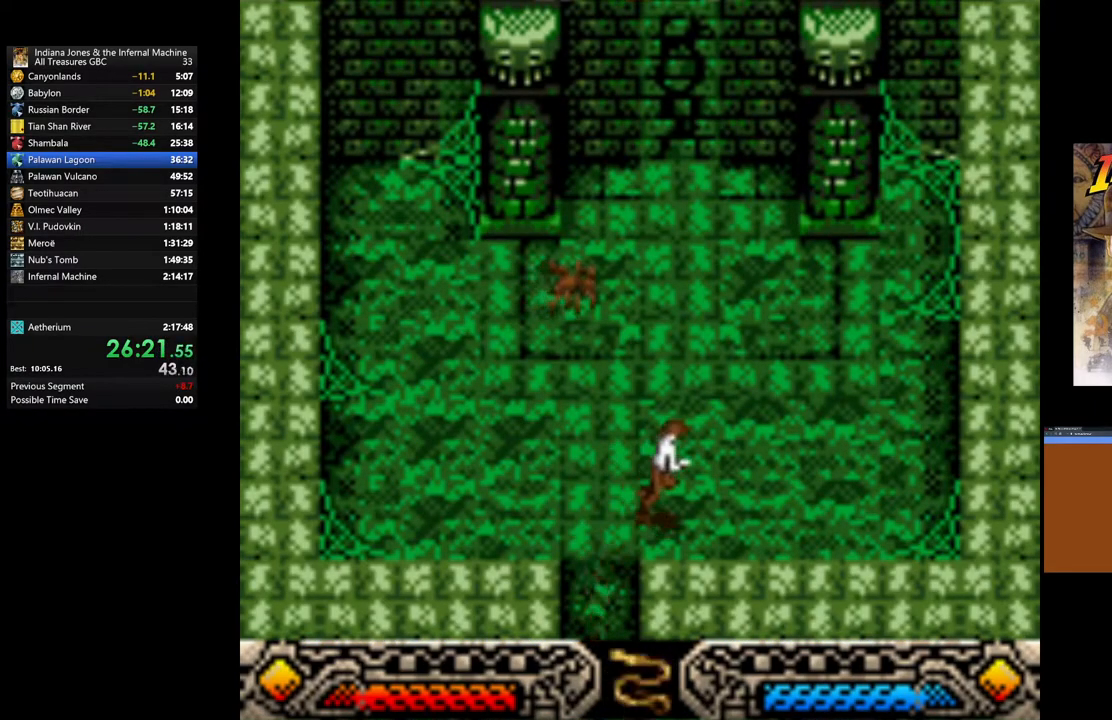
{"buttons": [], "left_stick": "up", "right_stick": "center", "events": [[67, "SELECT", "up"], [167, "SELECT", "down"], [267, "SELECT", "up"], [267, "left_stick", "up"]]}
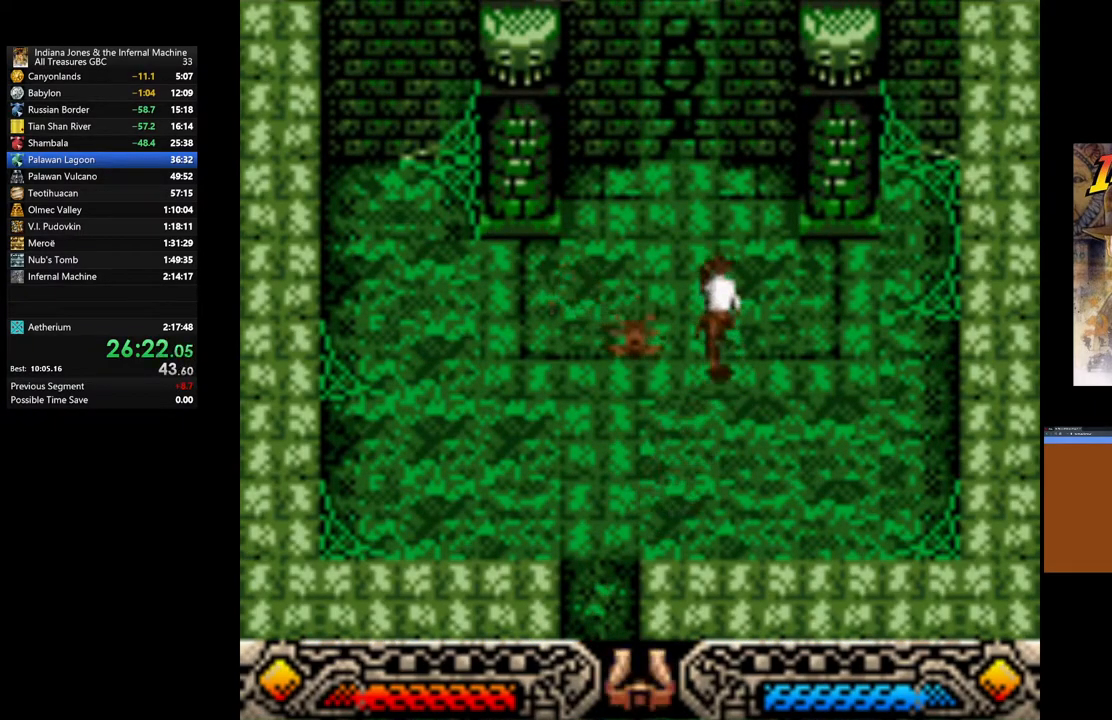
{"buttons": [], "left_stick": "up", "right_stick": "center", "events": [[17, "SELECT", "down"], [150, "SELECT", "up"], [367, "SELECT", "down"], [467, "SELECT", "up"]]}
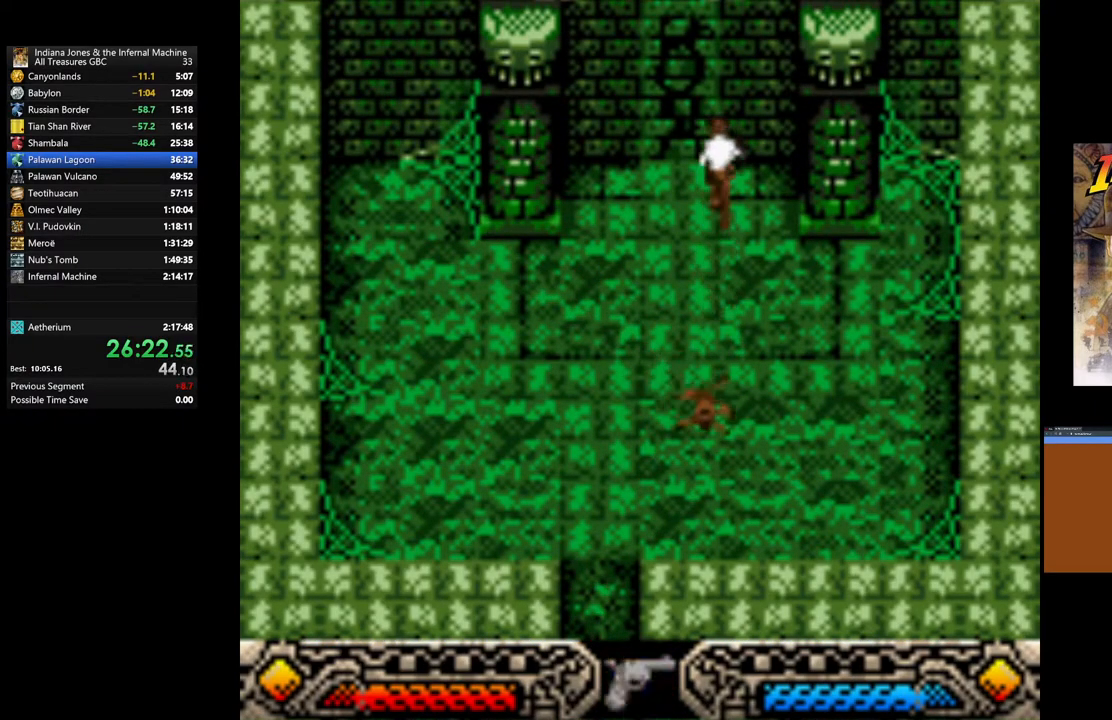
{"buttons": [], "left_stick": "center", "right_stick": "center", "events": [[50, "SELECT", "down"], [117, "SELECT", "up"], [183, "SELECT", "down"], [283, "SELECT", "up"], [467, "left_stick", "center"]]}
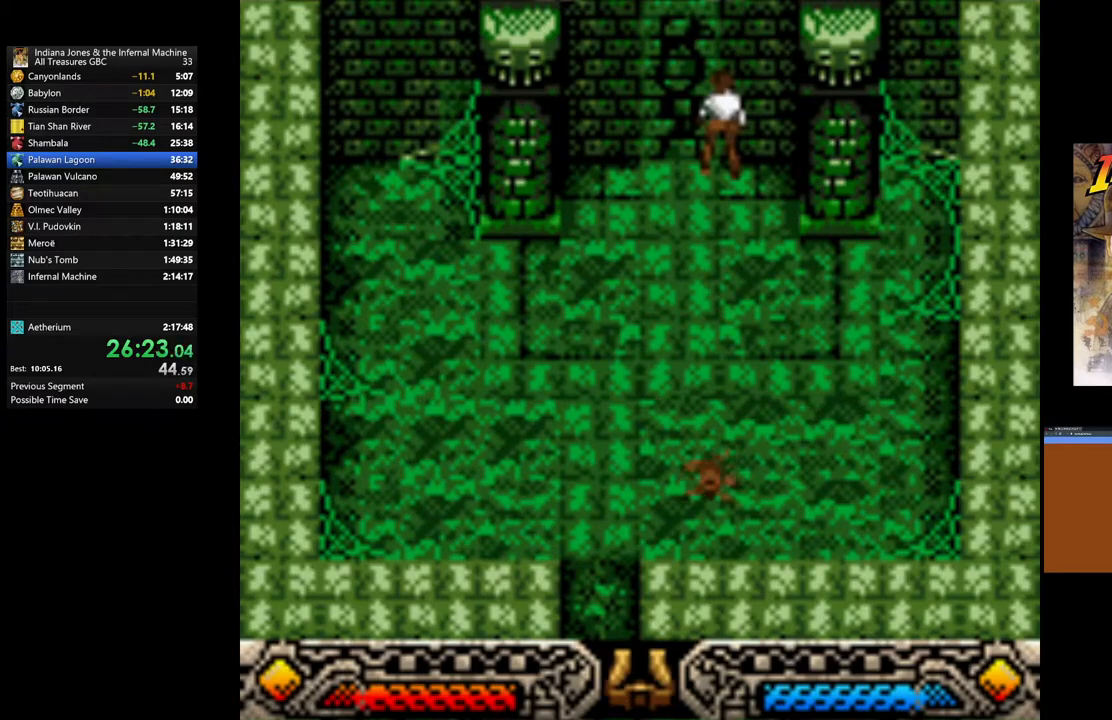
{"buttons": [], "left_stick": "center", "right_stick": "center", "events": [[67, "A", "down"], [250, "A", "up"]]}
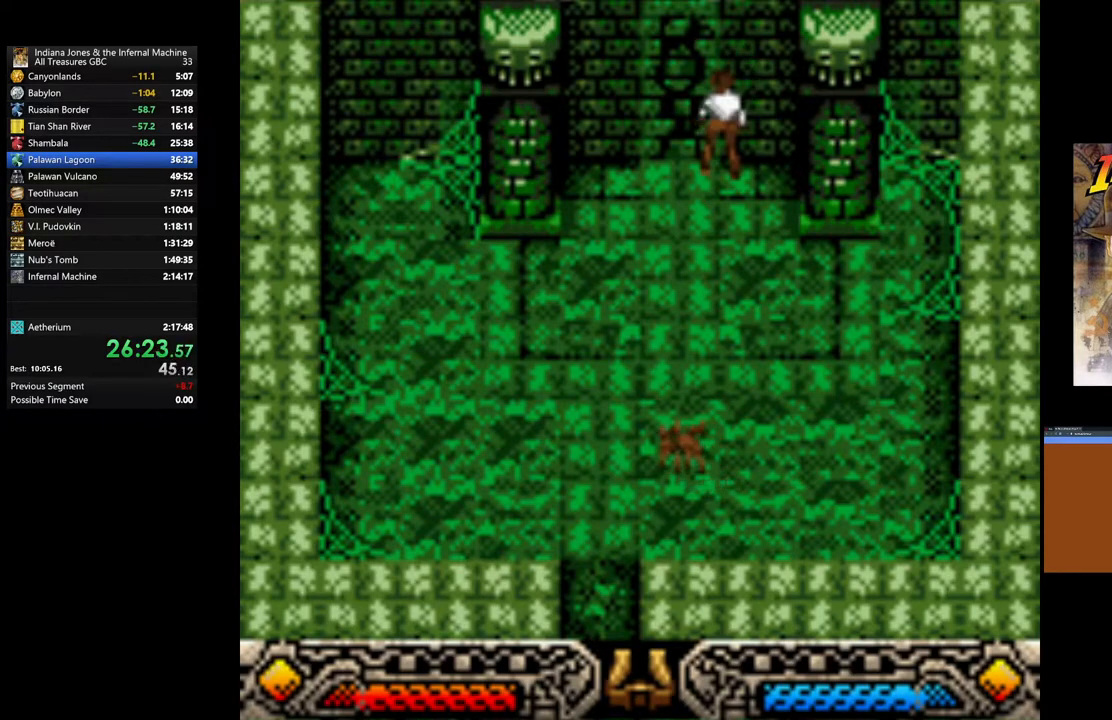
{"buttons": [], "left_stick": "up-left", "right_stick": "center", "events": [[283, "left_stick", "up-left"]]}
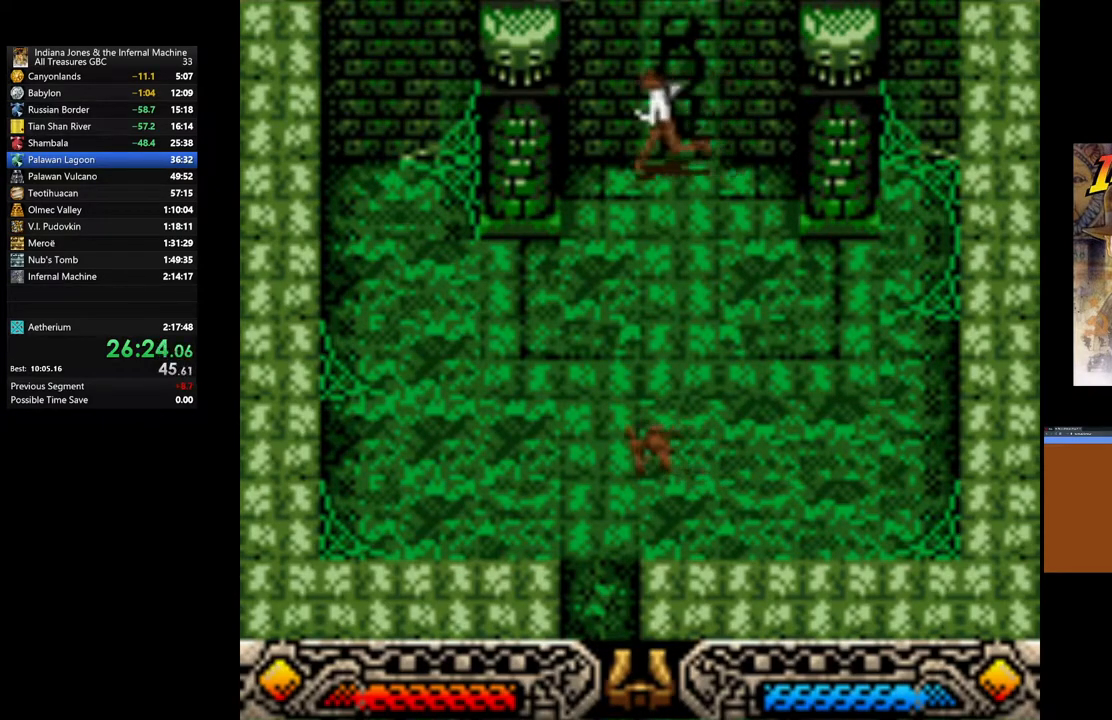
{"buttons": [], "left_stick": "center", "right_stick": "center", "events": [[17, "A", "down"], [83, "left_stick", "center"], [183, "A", "up"]]}
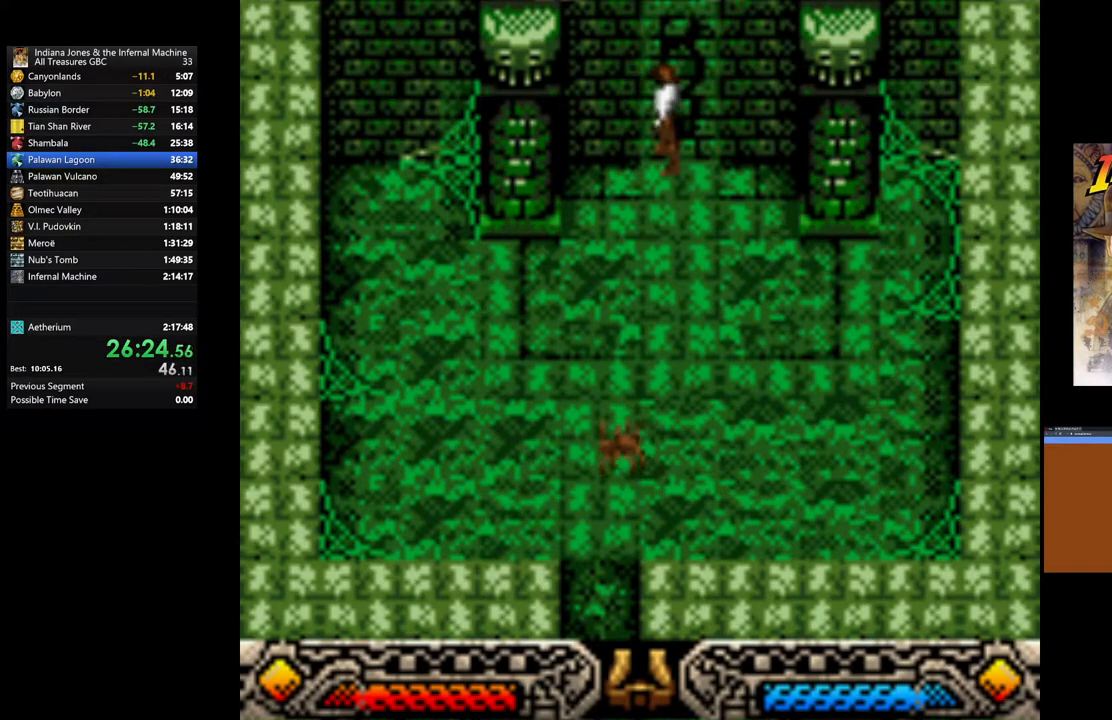
{"buttons": [], "left_stick": "up-left", "right_stick": "center", "events": [[50, "left_stick", "up-right"], [283, "A", "down"], [350, "left_stick", "up"], [400, "A", "up"], [467, "left_stick", "up-left"]]}
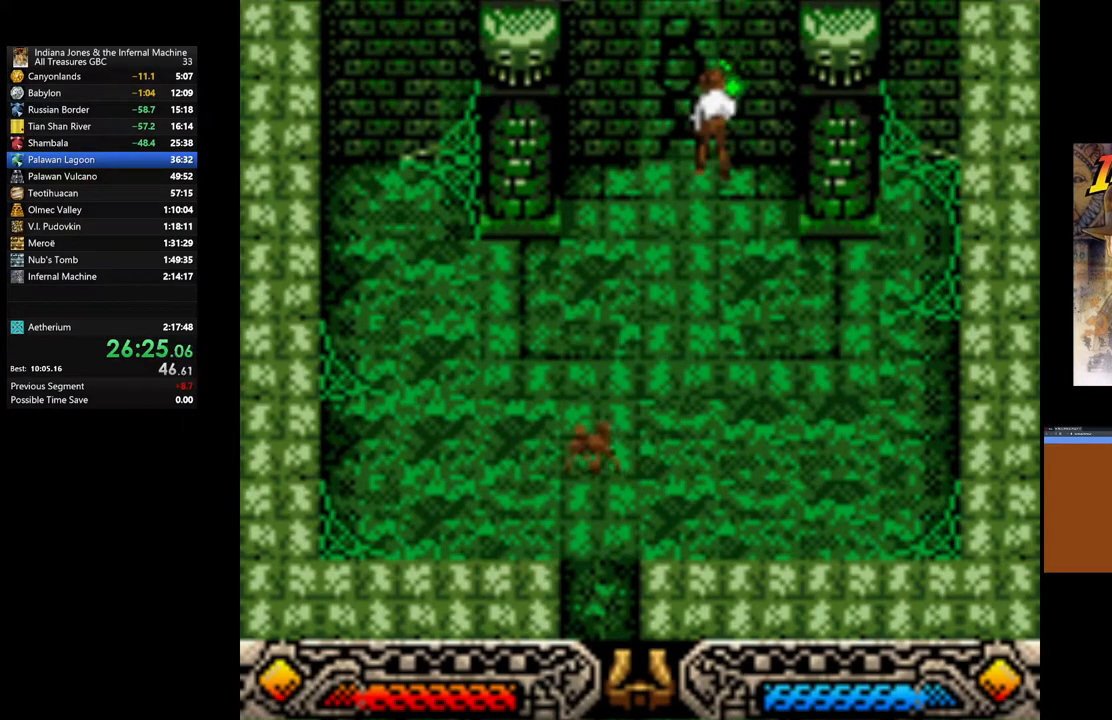
{"buttons": [], "left_stick": "up", "right_stick": "center", "events": [[167, "left_stick", "up"]]}
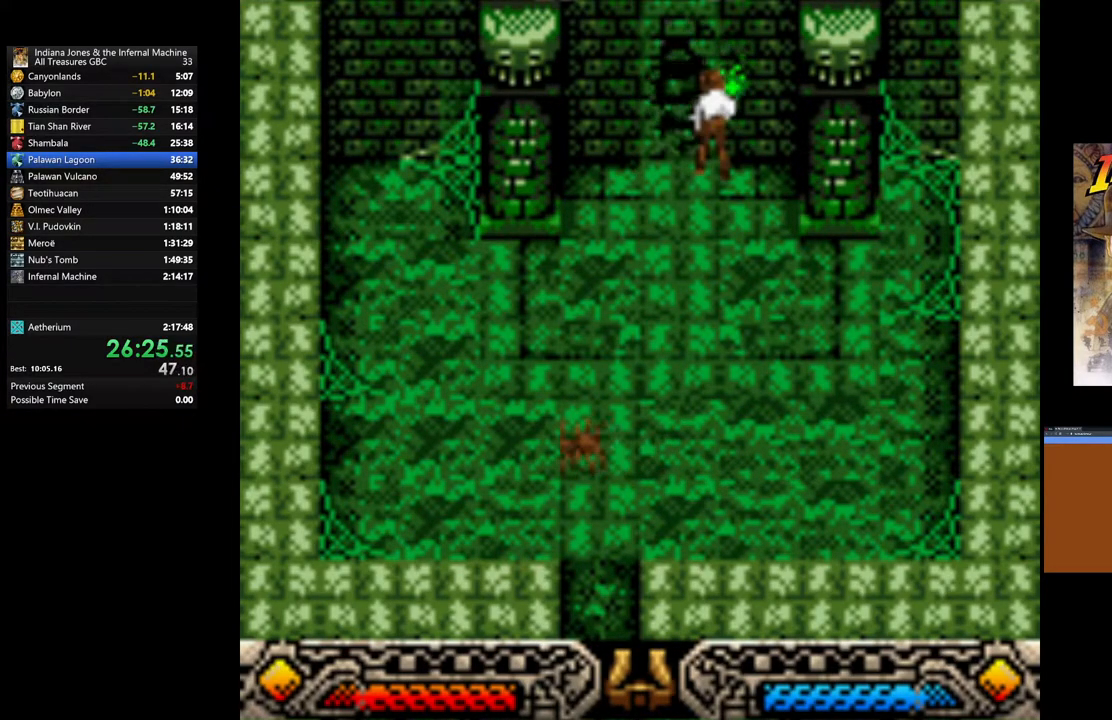
{"buttons": [], "left_stick": "up", "right_stick": "center", "events": [[217, "left_stick", "up-left"], [383, "left_stick", "up"]]}
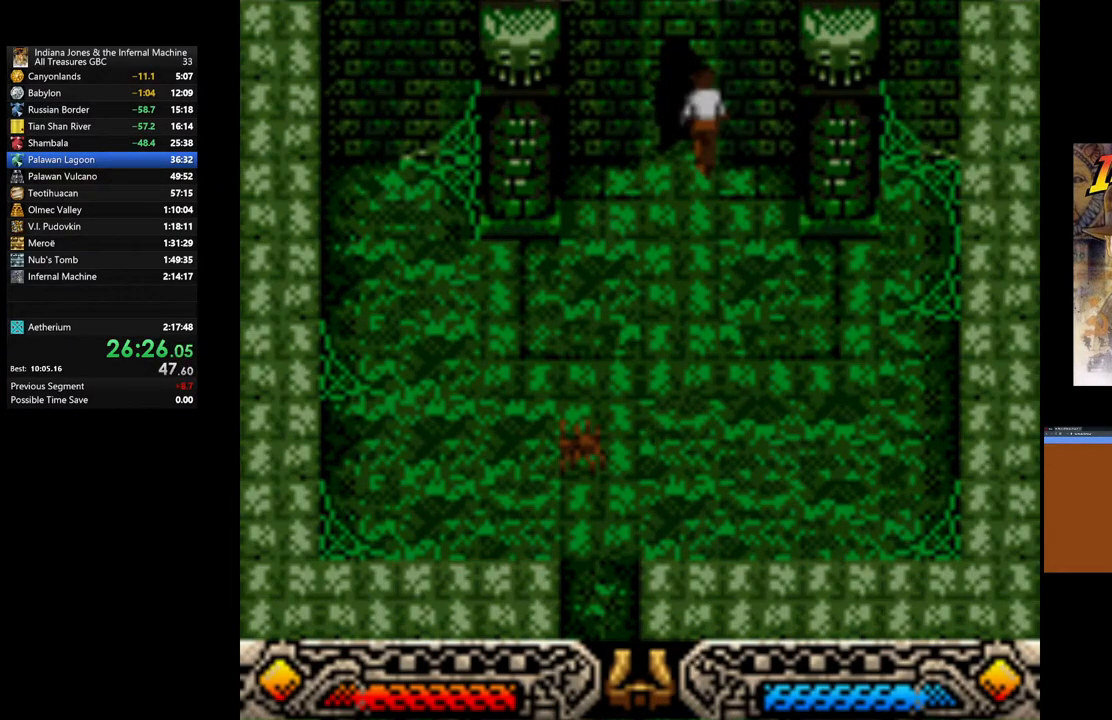
{"buttons": [], "left_stick": "center", "right_stick": "center", "events": [[483, "left_stick", "center"]]}
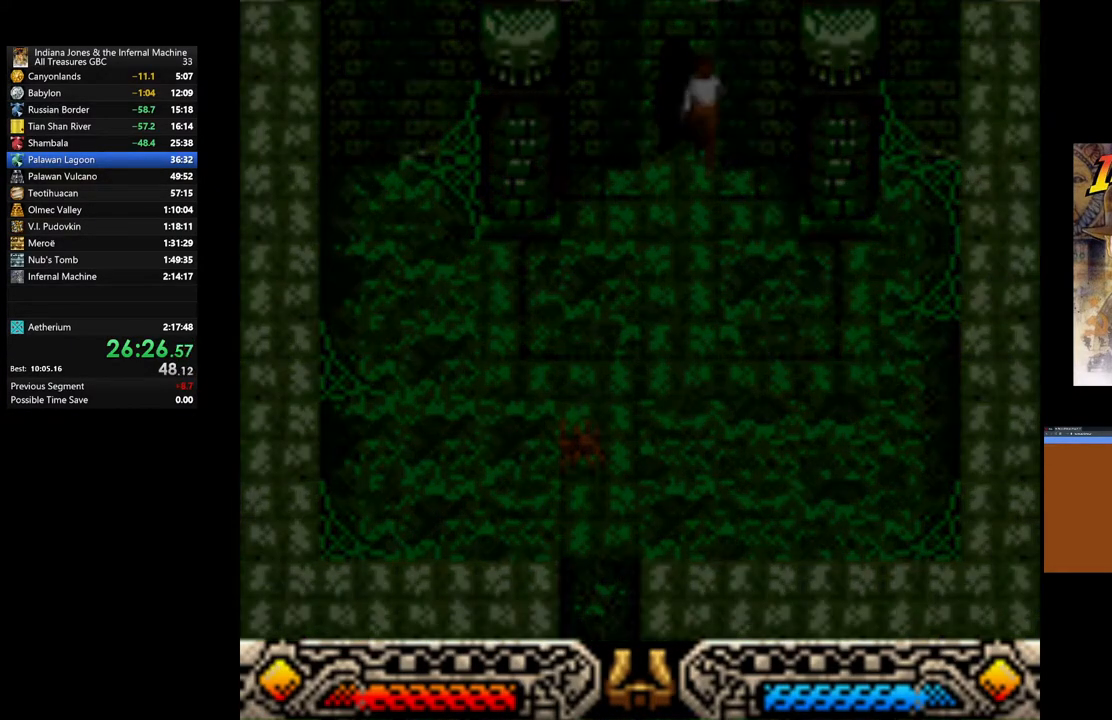
{"buttons": [], "left_stick": "up-right", "right_stick": "center", "events": [[67, "SELECT", "down"], [133, "SELECT", "up"], [217, "left_stick", "right"], [267, "SELECT", "down"], [333, "SELECT", "up"], [433, "left_stick", "up-right"]]}
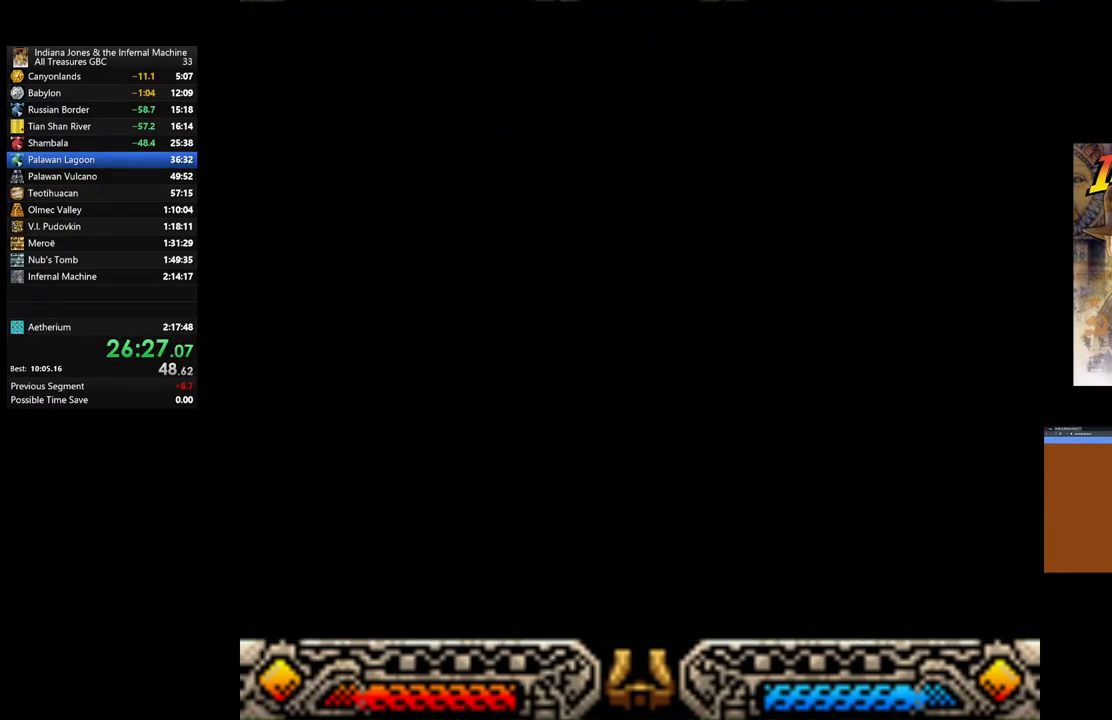
{"buttons": [], "left_stick": "up-right", "right_stick": "center", "events": []}
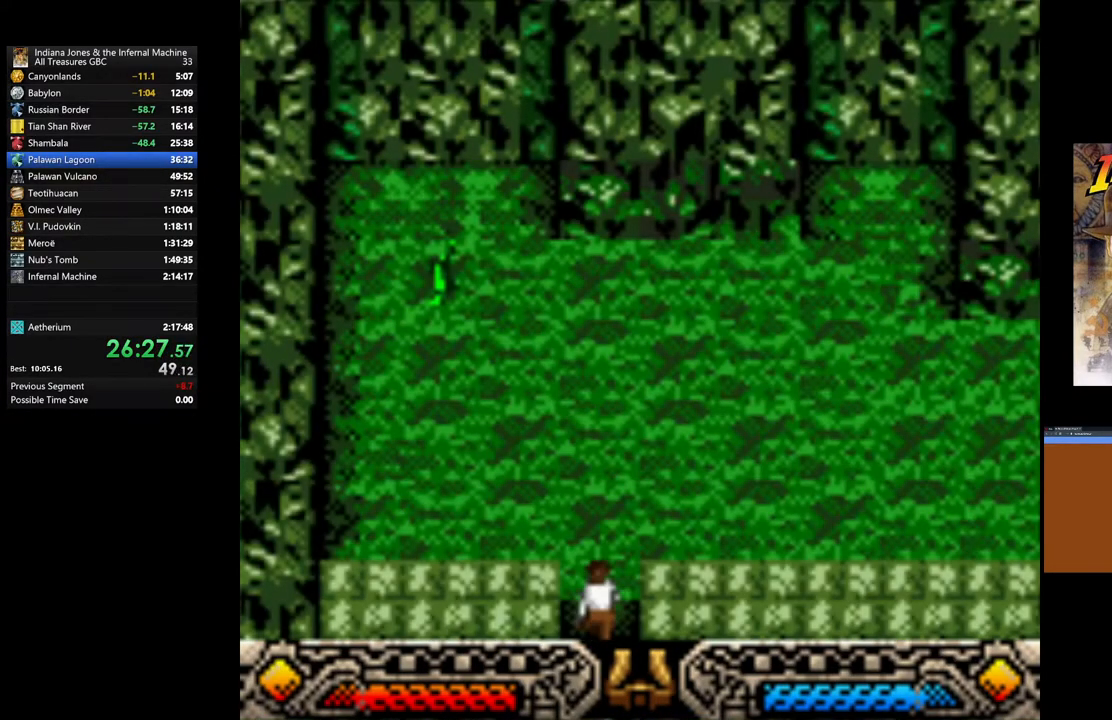
{"buttons": [], "left_stick": "up-right", "right_stick": "center", "events": []}
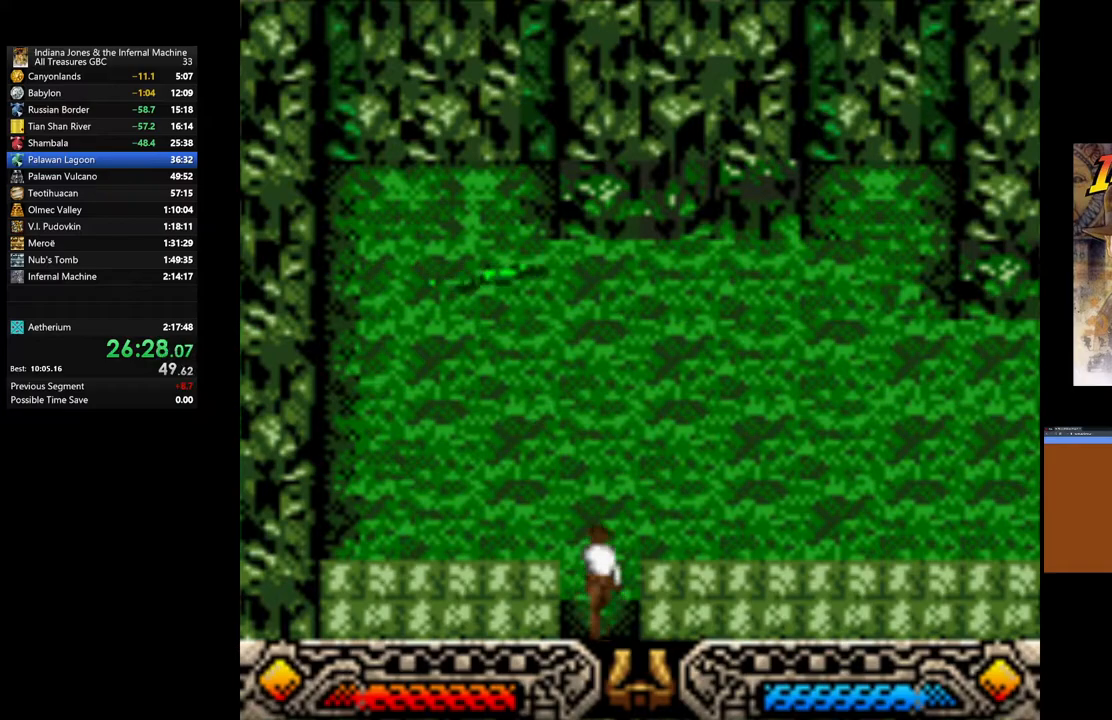
{"buttons": ["SELECT"], "left_stick": "right", "right_stick": "center", "events": [[400, "SELECT", "down"], [400, "left_stick", "right"]]}
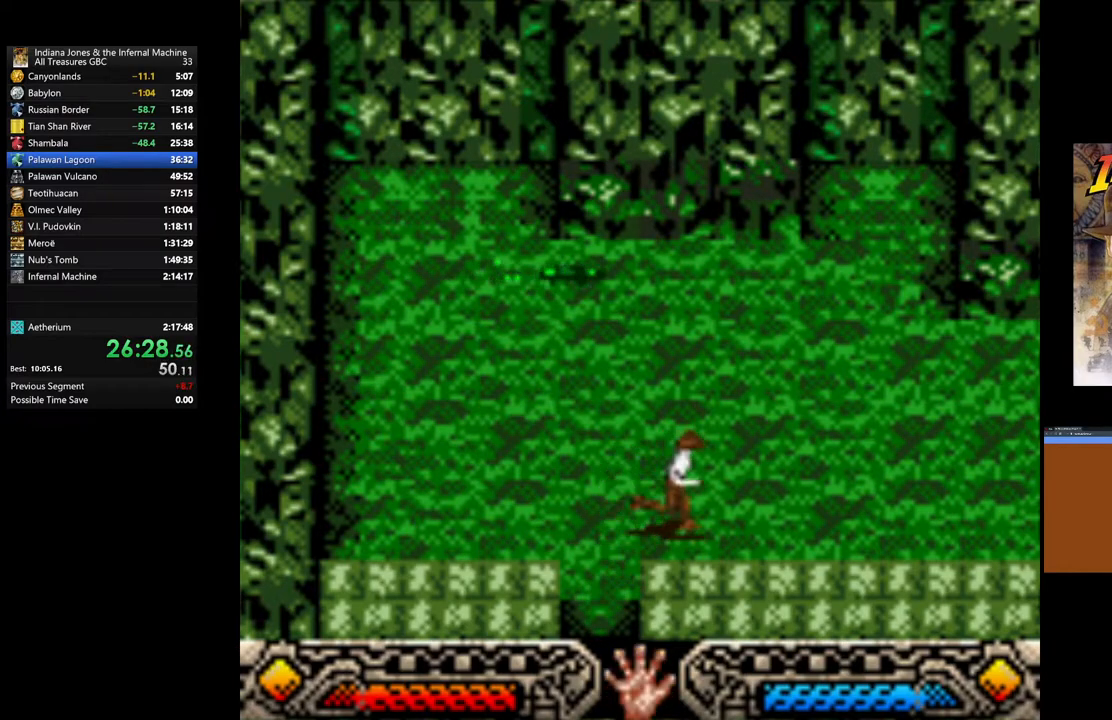
{"buttons": [], "left_stick": "right", "right_stick": "center", "events": [[17, "SELECT", "up"], [333, "SELECT", "down"], [450, "SELECT", "up"]]}
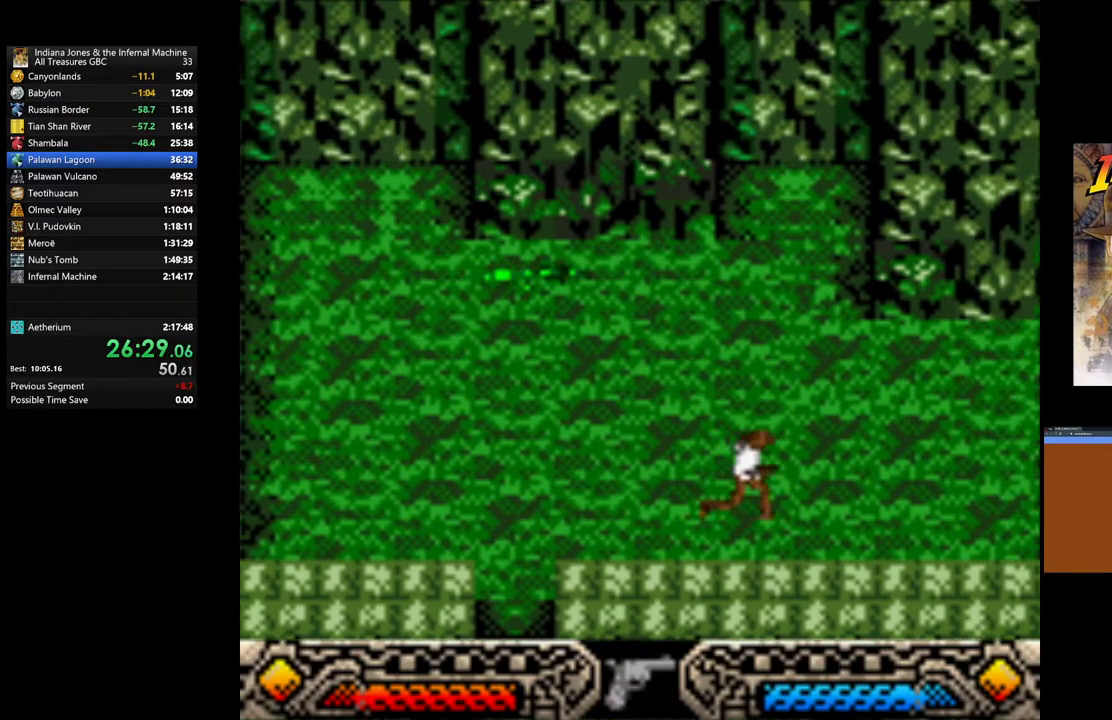
{"buttons": [], "left_stick": "right", "right_stick": "center", "events": [[217, "SELECT", "down"], [317, "SELECT", "up"]]}
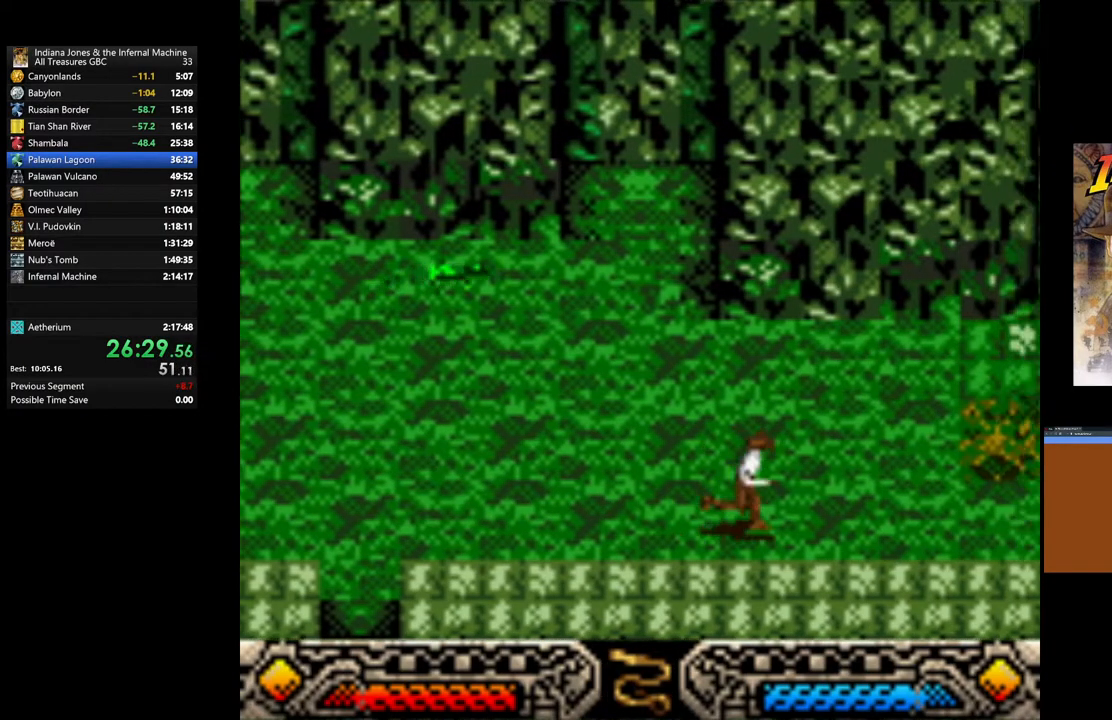
{"buttons": [], "left_stick": "right", "right_stick": "center", "events": []}
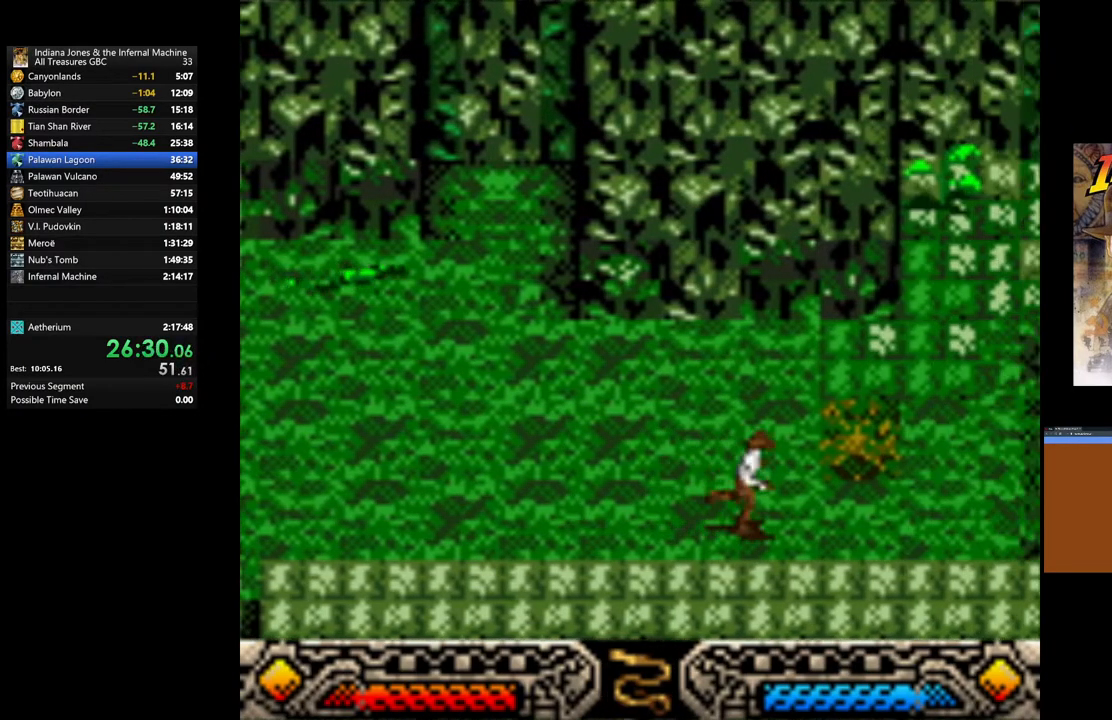
{"buttons": ["START"], "left_stick": "up-right", "right_stick": "center", "events": [[283, "left_stick", "up-right"], [417, "START", "down"]]}
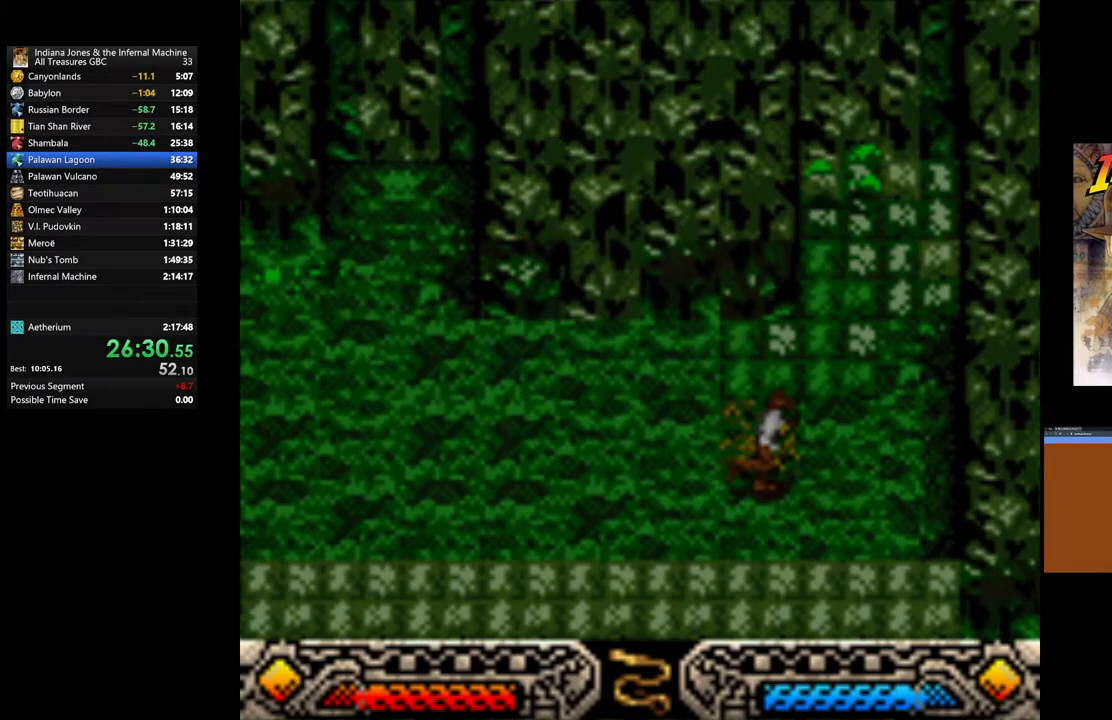
{"buttons": [], "left_stick": "center", "right_stick": "center", "events": [[17, "left_stick", "center"], [133, "START", "up"]]}
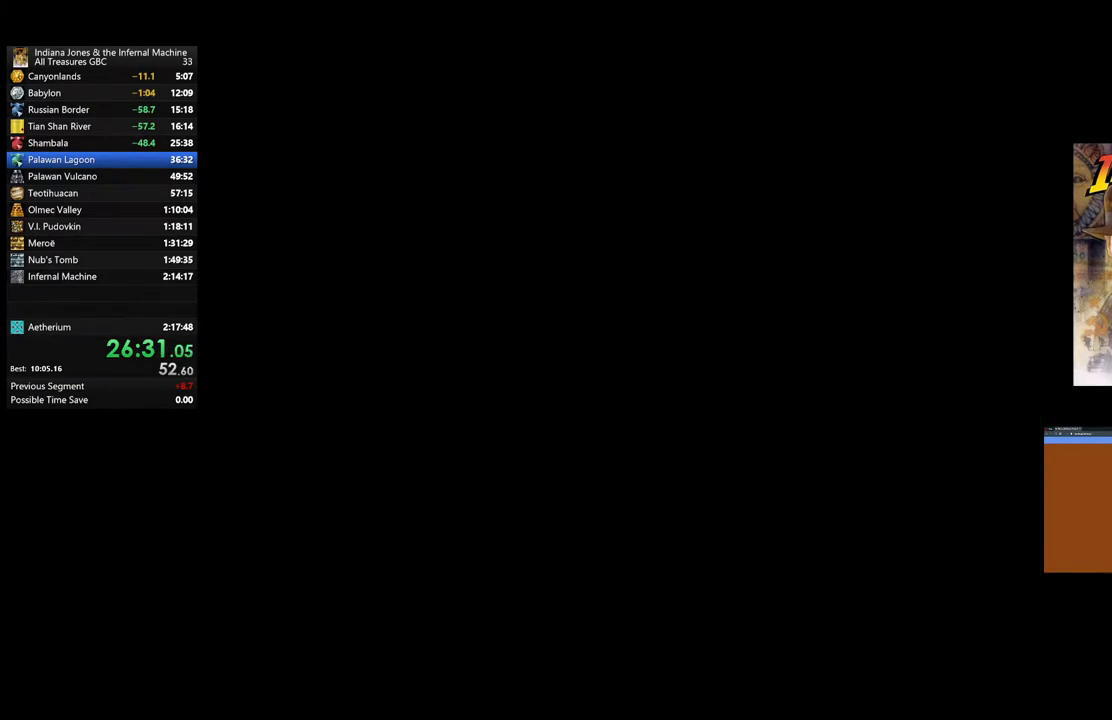
{"buttons": ["DPAD_RIGHT"], "left_stick": "center", "right_stick": "center", "events": [[433, "DPAD_RIGHT", "down"]]}
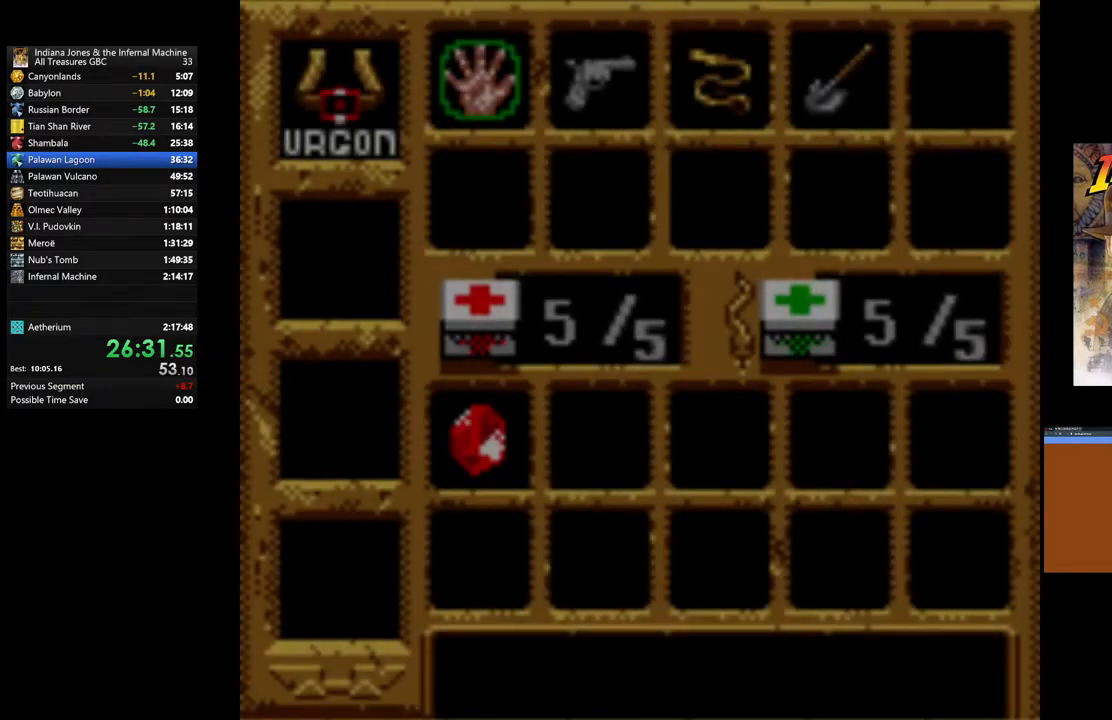
{"buttons": [], "left_stick": "center", "right_stick": "center", "events": [[33, "DPAD_RIGHT", "up"], [133, "DPAD_RIGHT", "down"], [233, "DPAD_RIGHT", "up"], [317, "DPAD_RIGHT", "down"], [433, "DPAD_RIGHT", "up"]]}
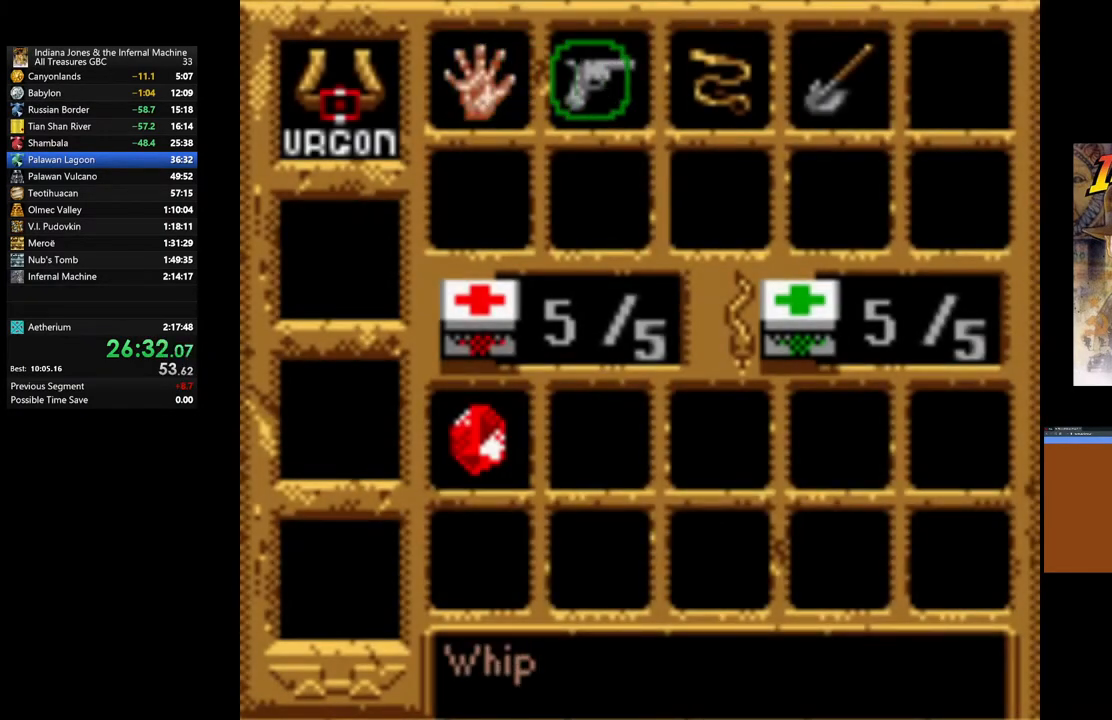
{"buttons": [], "left_stick": "center", "right_stick": "center", "events": [[17, "DPAD_RIGHT", "down"], [117, "DPAD_RIGHT", "up"]]}
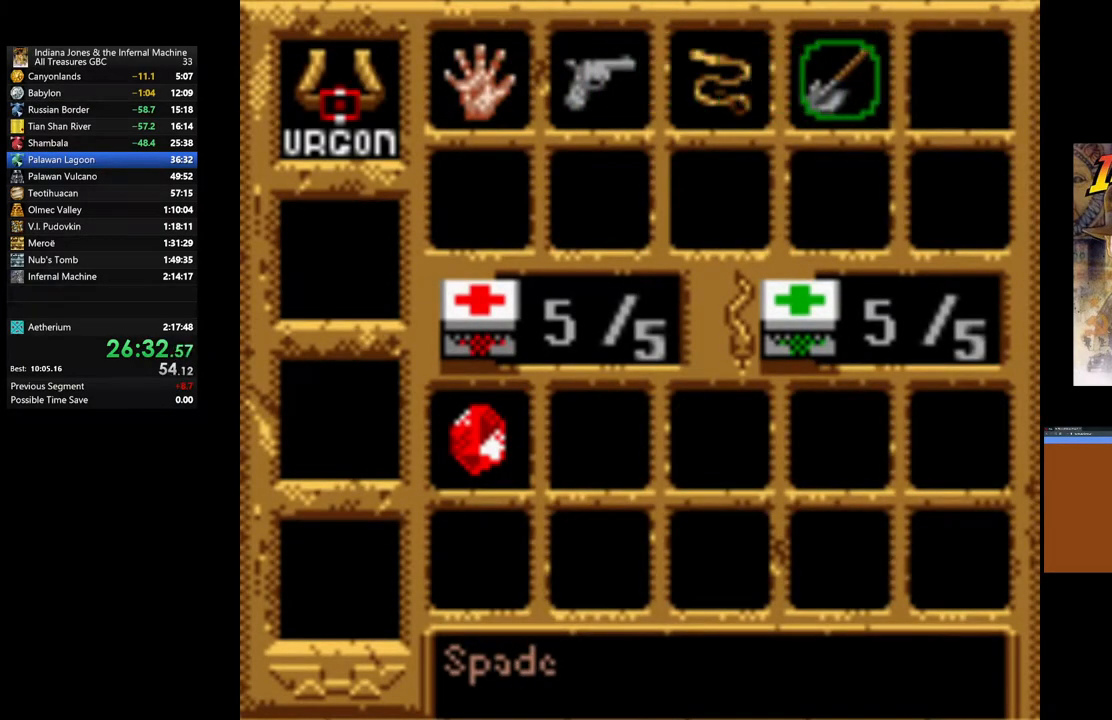
{"buttons": [], "left_stick": "center", "right_stick": "center", "events": [[17, "A", "down"], [433, "A", "up"]]}